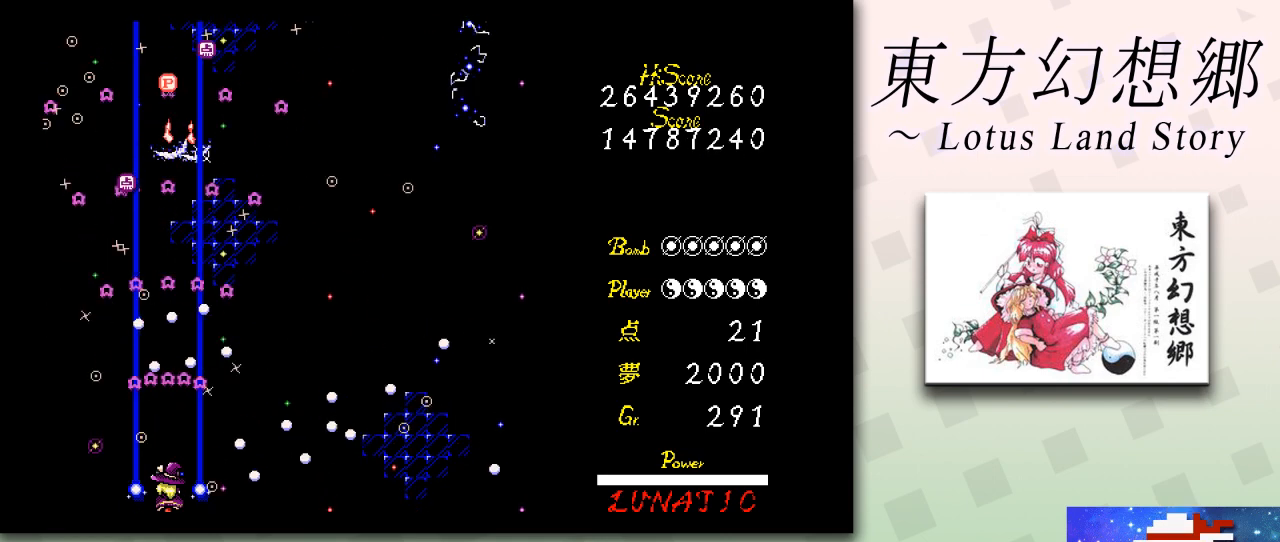
Gameplay with keyboard; each line is a JSON object with the keys held at the frame after it. "events" lists presses ("down") and releases ("up") of "c", "ctrl", "down", "escape", "left", "right", "shift", "up", "x" and "z" between this image and that frame as [ms after this image, input, new state], when the widget could be followed in between. No other keys are recorded. Mouse input is not recorded.
{"keys": ["shift", "z"], "events": []}
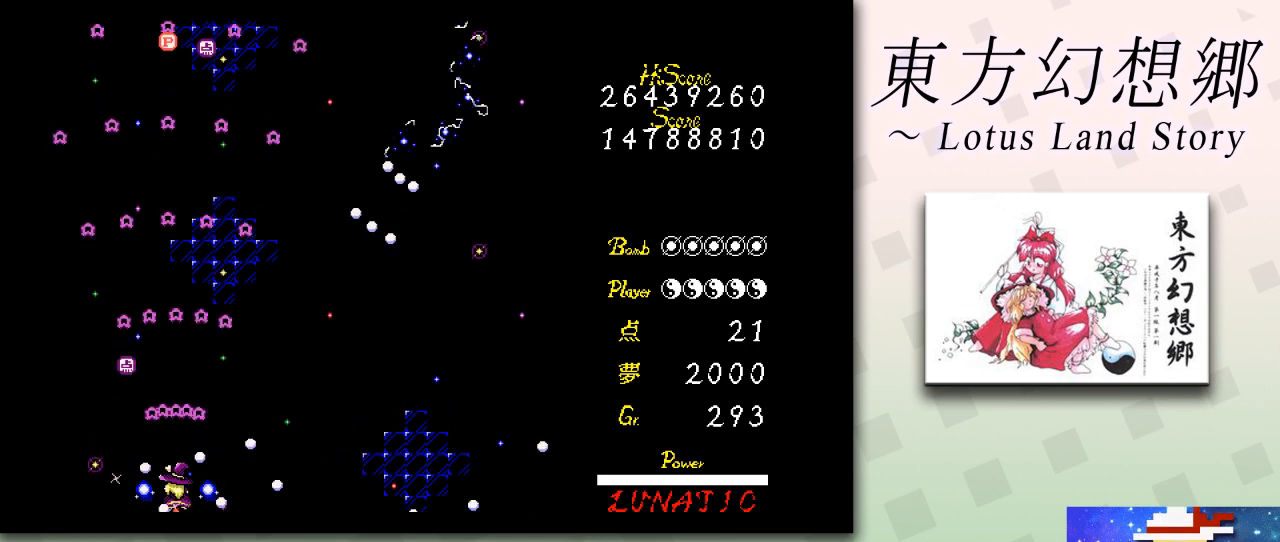
{"keys": ["shift", "z"], "events": [[167, "right", "down"], [209, "right", "up"]]}
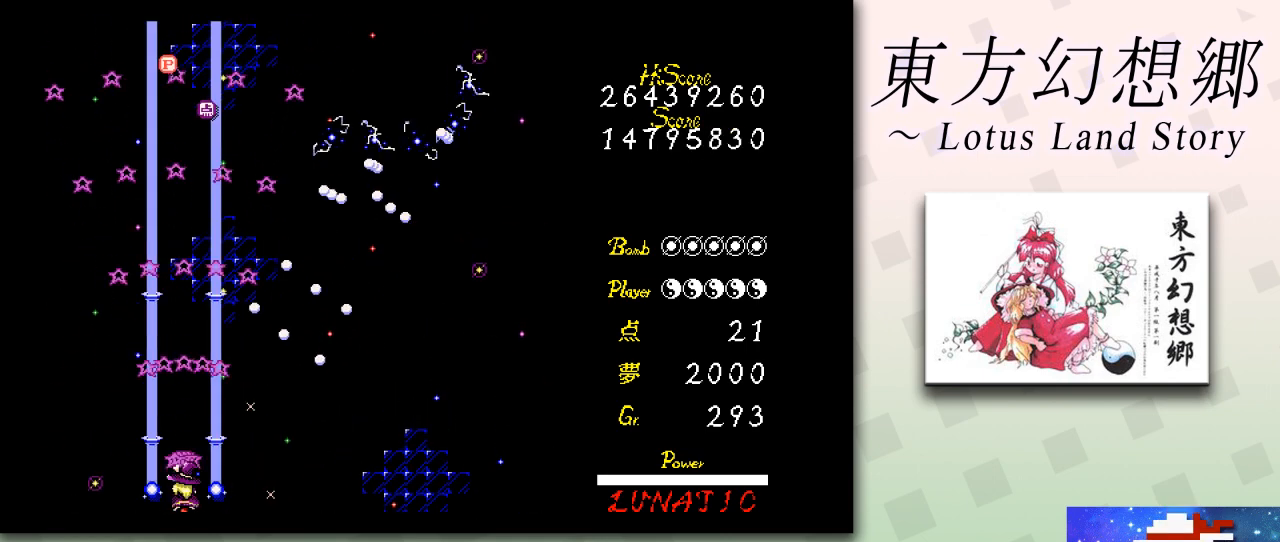
{"keys": ["shift", "z"], "events": [[167, "right", "down"], [250, "right", "up"]]}
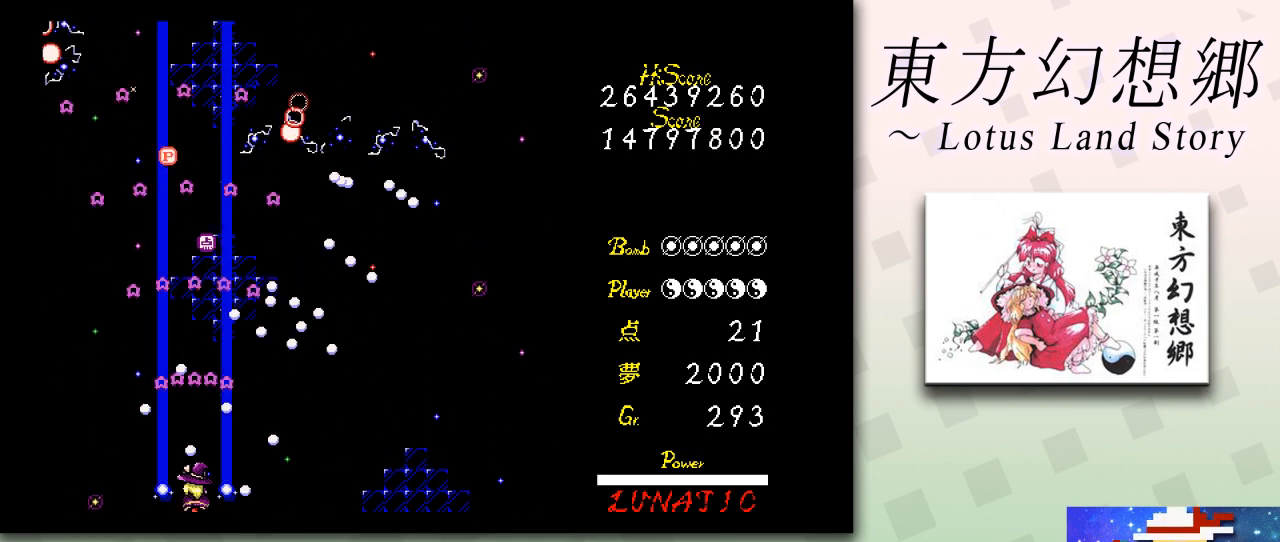
{"keys": ["shift", "z"], "events": [[126, "right", "down"], [167, "right", "up"]]}
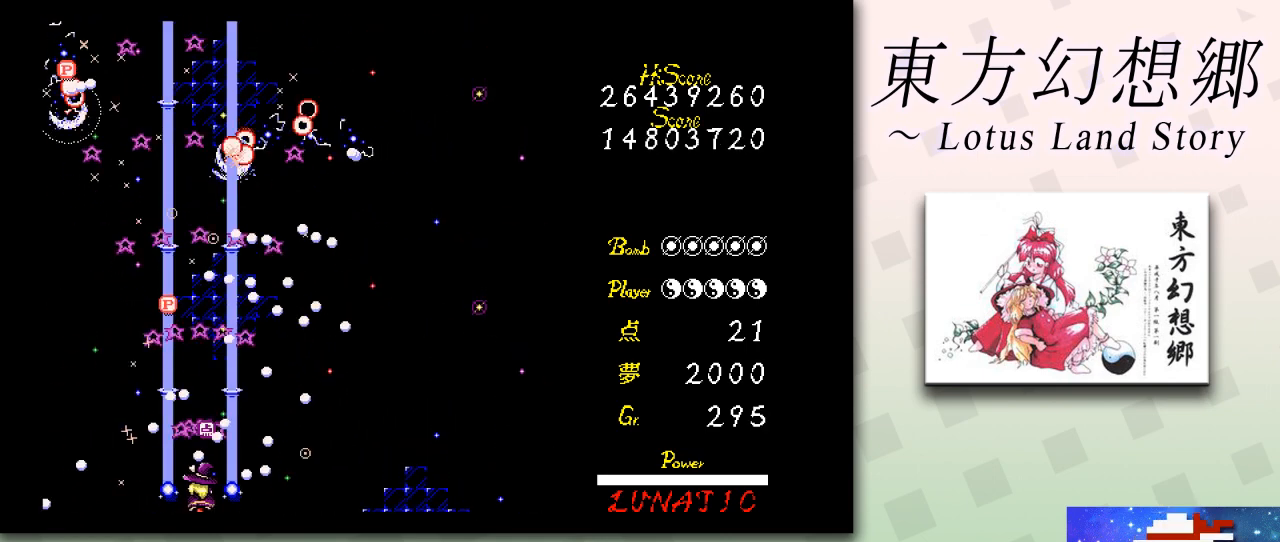
{"keys": ["shift", "z"], "events": [[375, "right", "down"], [417, "right", "up"]]}
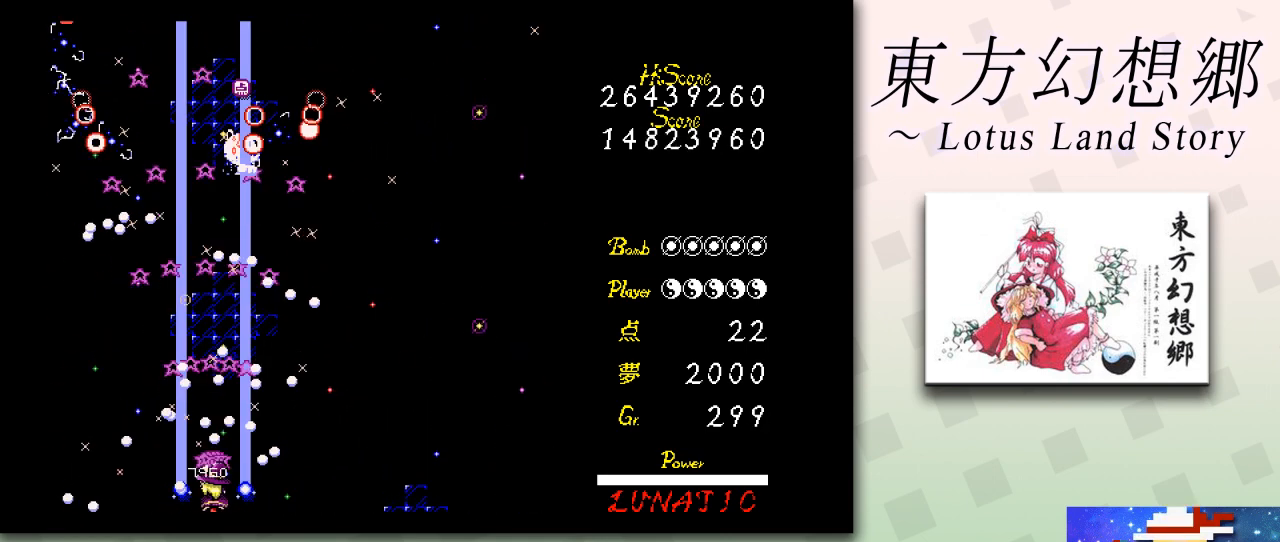
{"keys": ["shift", "z"], "events": [[251, "right", "down"], [292, "right", "up"]]}
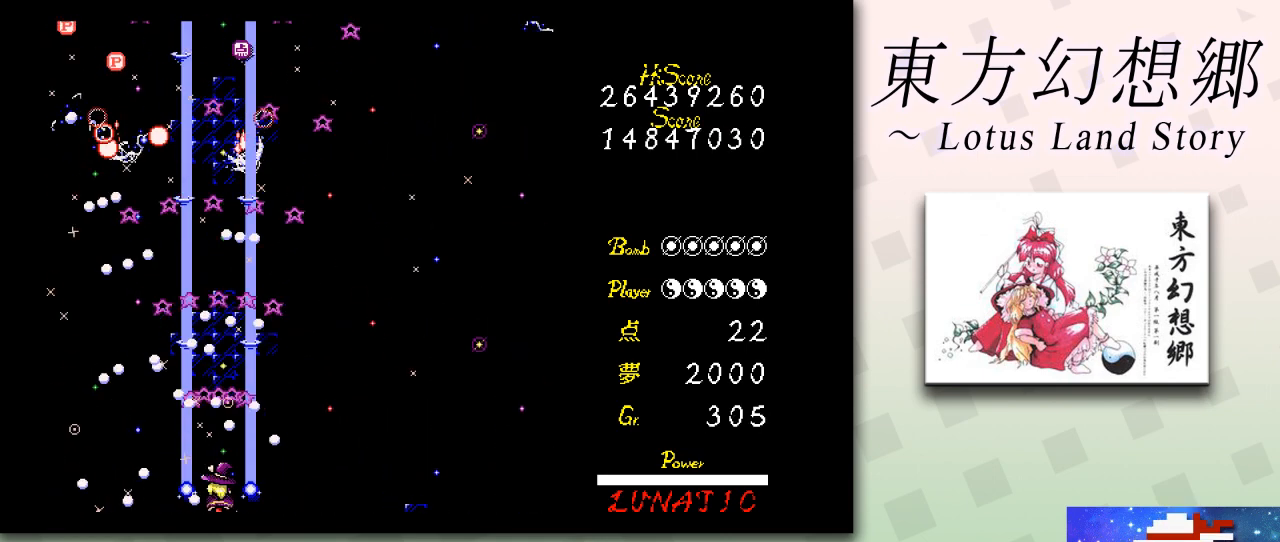
{"keys": ["shift", "z"], "events": [[125, "right", "down"], [167, "right", "up"]]}
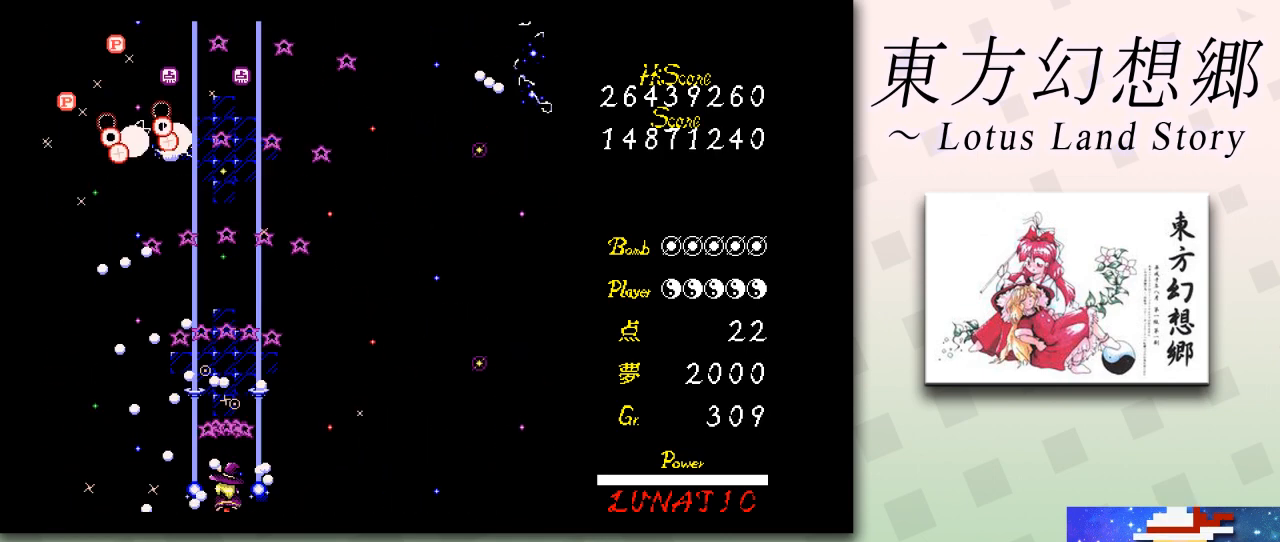
{"keys": ["shift", "z"], "events": [[42, "right", "down"], [84, "right", "up"], [417, "right", "down"], [459, "right", "up"]]}
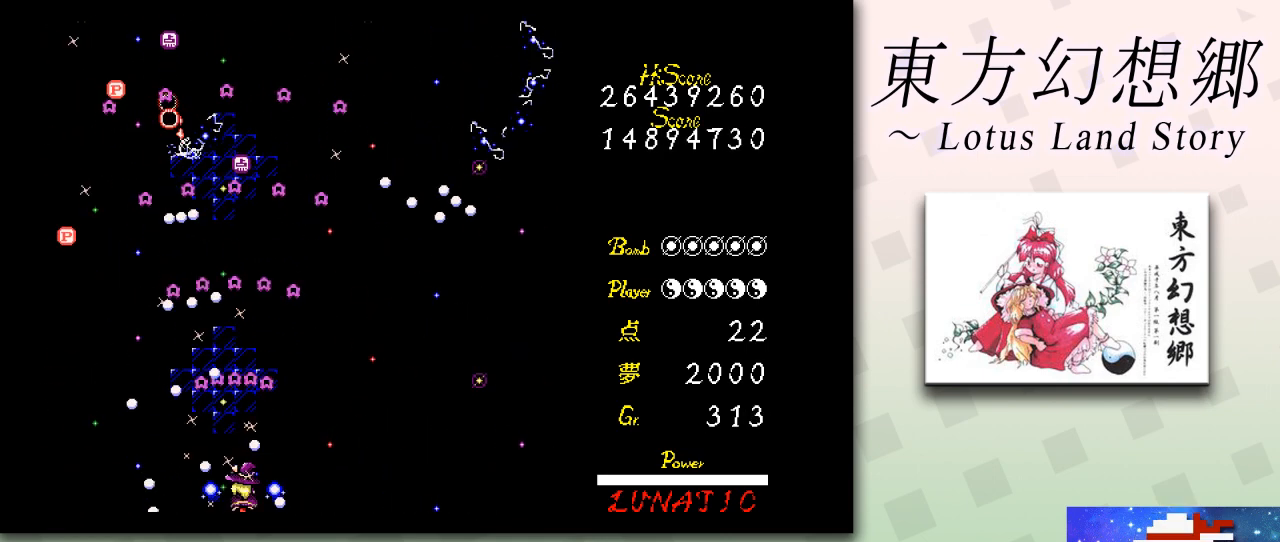
{"keys": ["shift", "z"], "events": [[292, "right", "down"], [334, "right", "up"]]}
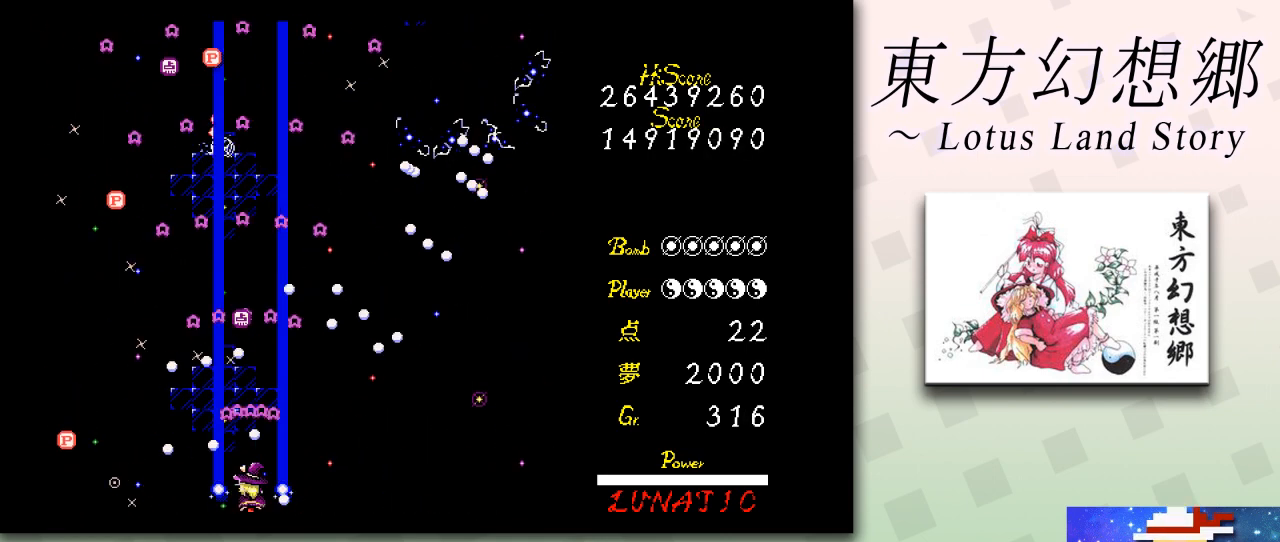
{"keys": ["shift", "z"], "events": [[209, "right", "down"], [251, "right", "up"]]}
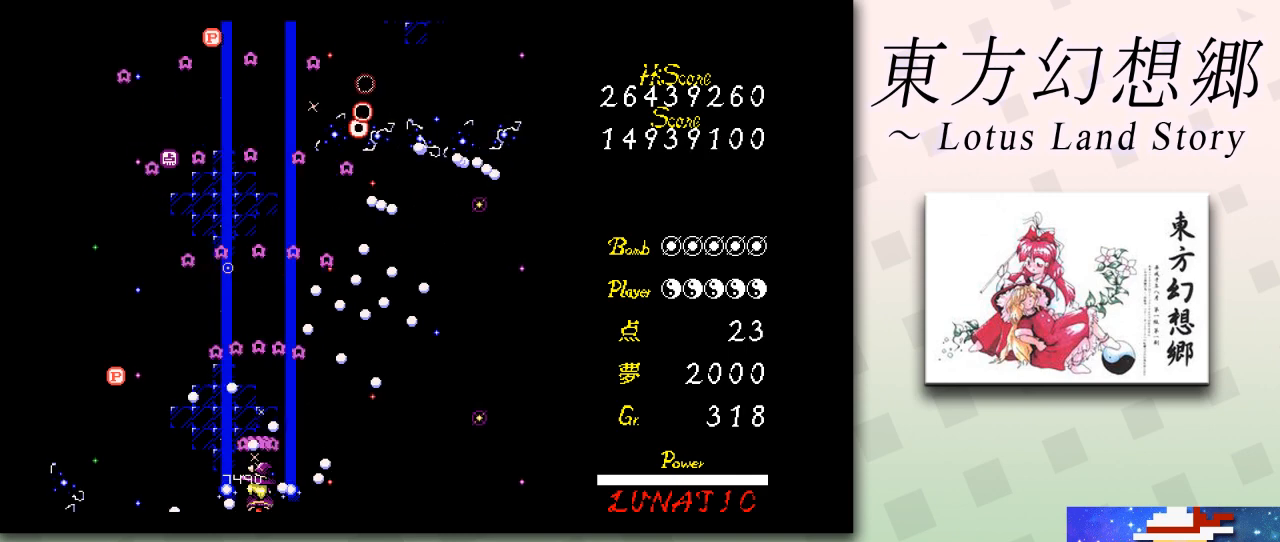
{"keys": ["shift", "z"], "events": [[459, "right", "down"], [500, "right", "up"]]}
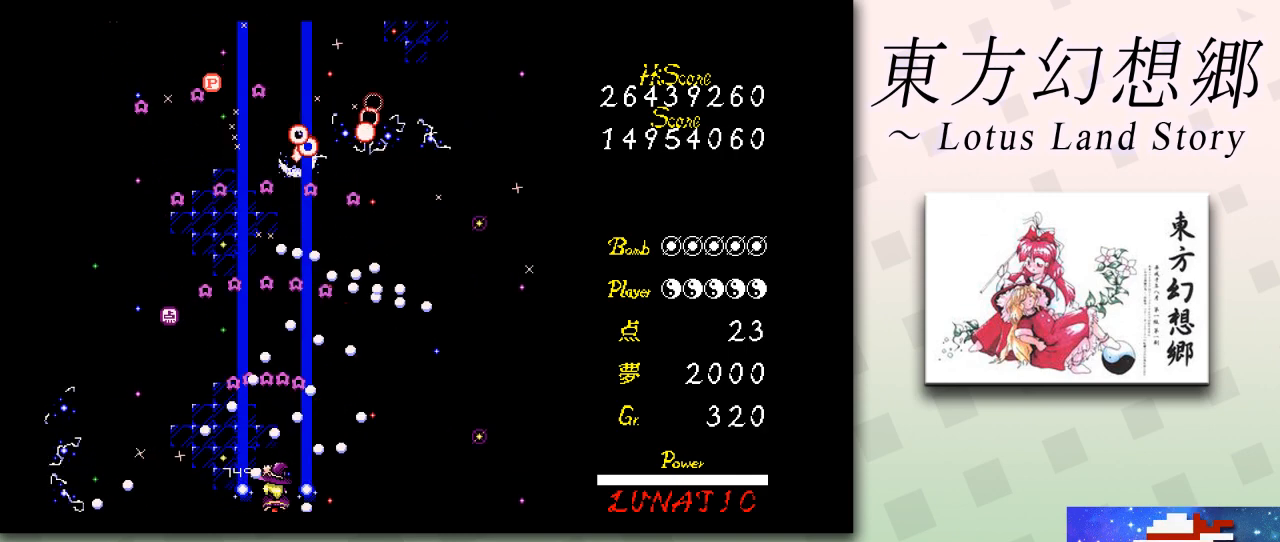
{"keys": ["shift", "z"], "events": []}
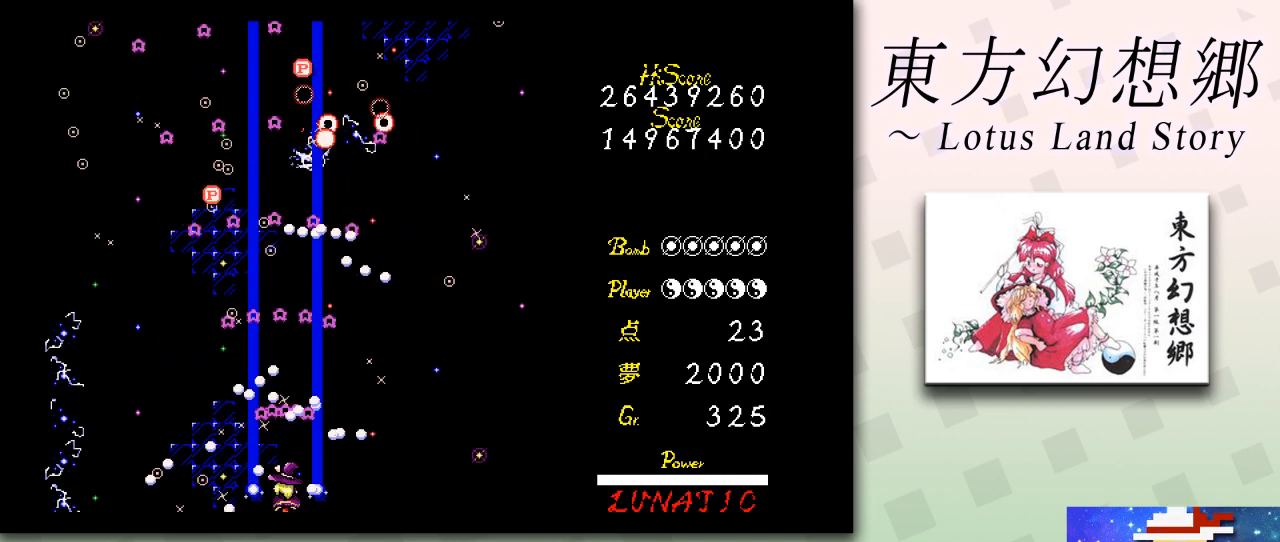
{"keys": ["shift", "z"], "events": [[208, "right", "down"], [250, "right", "up"]]}
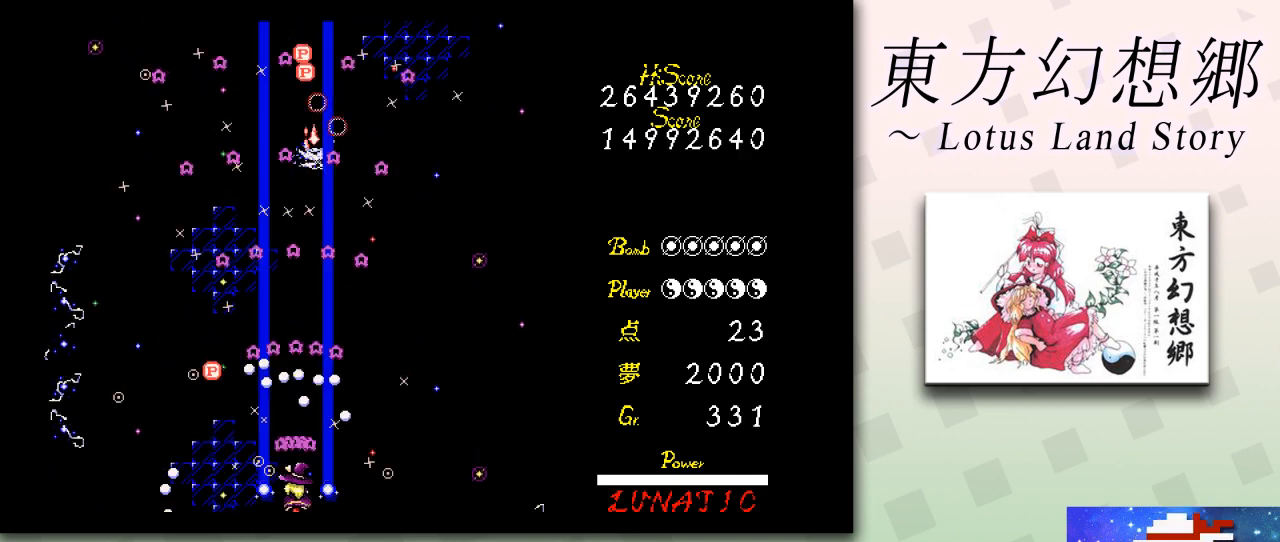
{"keys": ["shift", "z"], "events": [[84, "right", "down"], [126, "right", "up"], [459, "right", "down"], [501, "right", "up"]]}
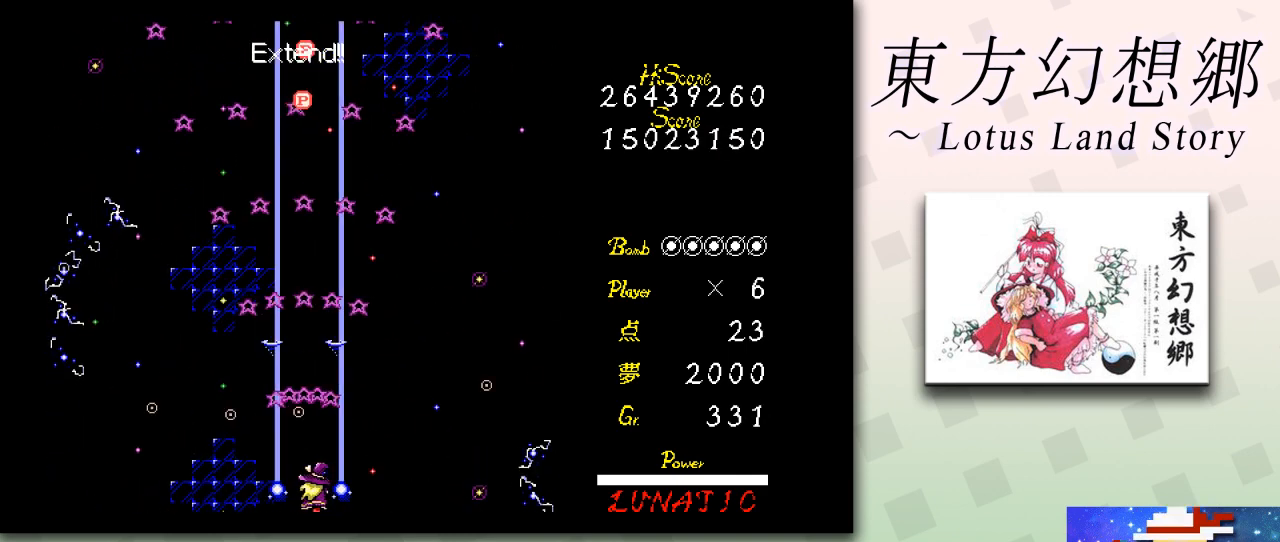
{"keys": ["shift", "z"], "events": [[375, "right", "down"], [417, "right", "up"]]}
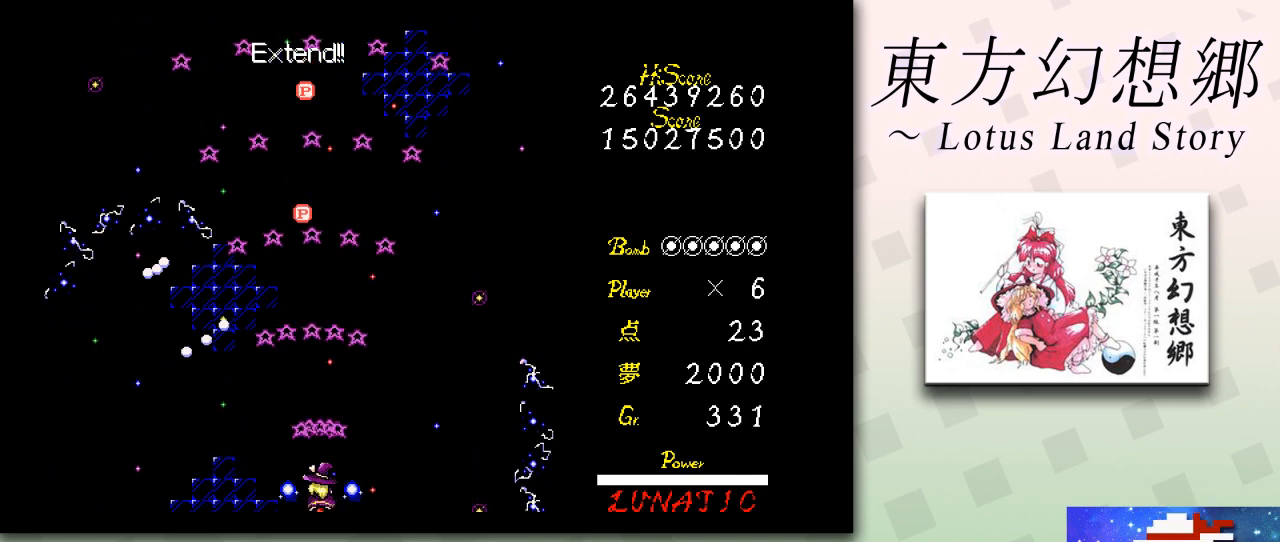
{"keys": ["shift", "z"], "events": [[251, "right", "down"], [292, "right", "up"]]}
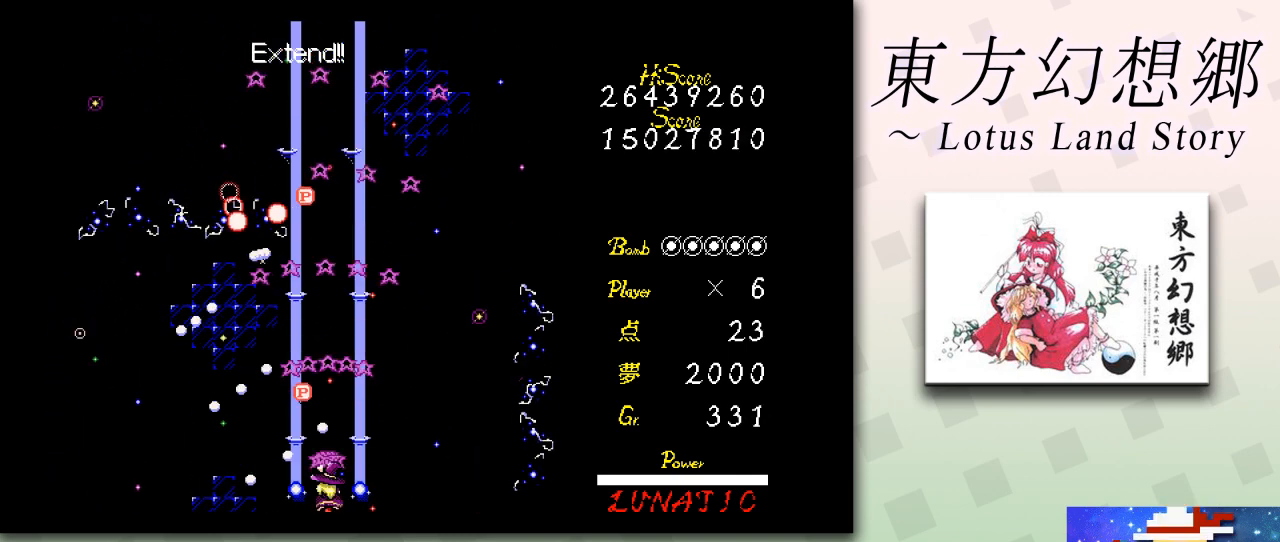
{"keys": ["right", "shift", "z"], "events": [[500, "right", "down"]]}
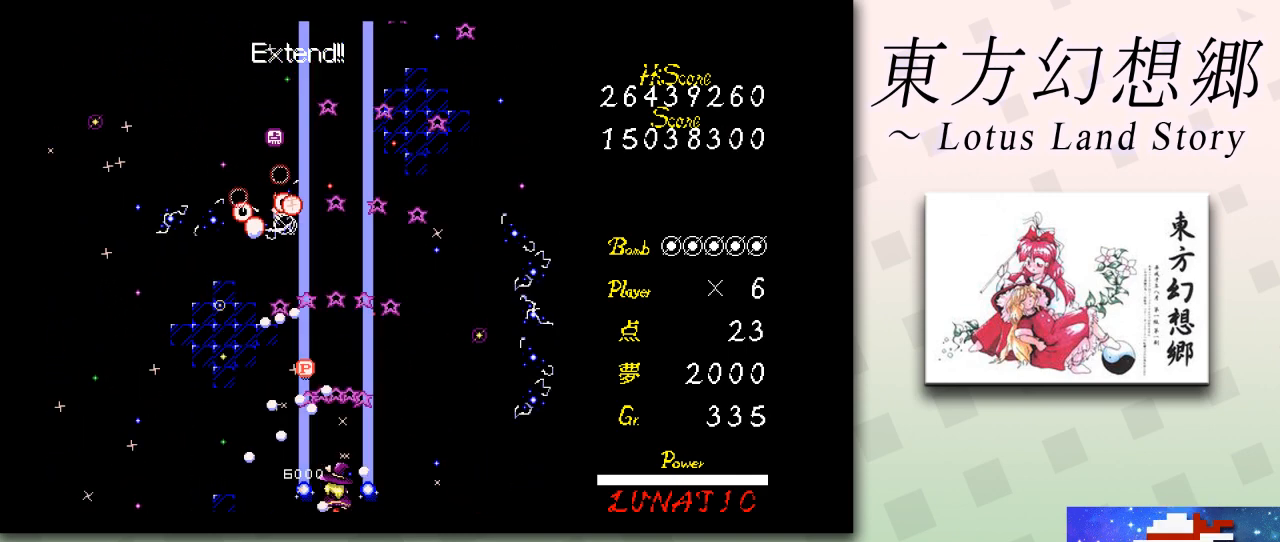
{"keys": ["shift", "z"], "events": [[42, "right", "up"]]}
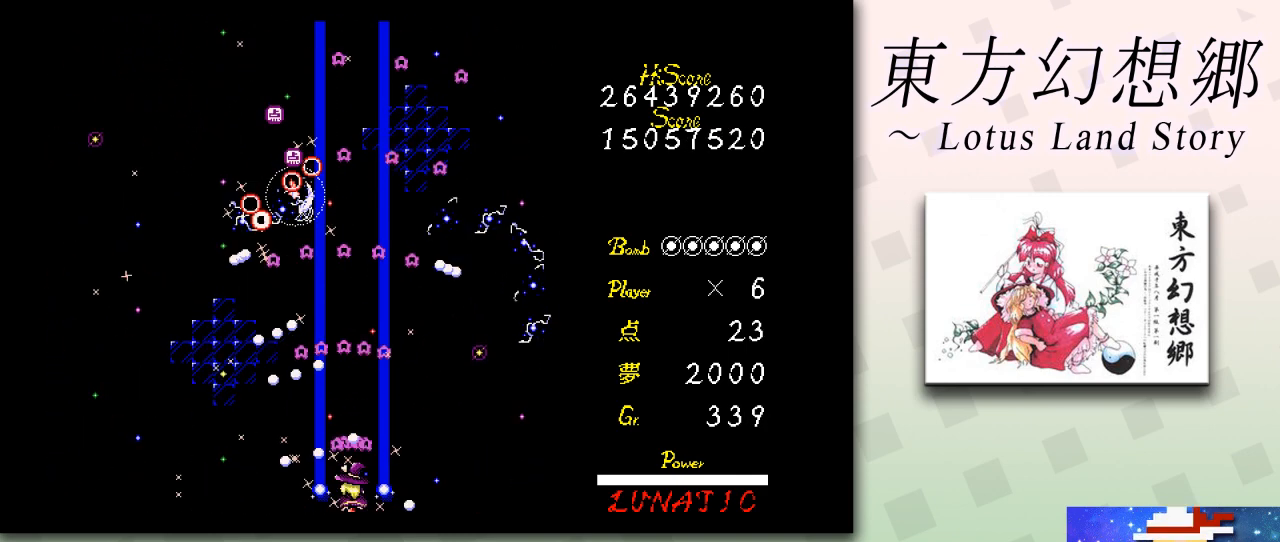
{"keys": ["shift", "z"], "events": []}
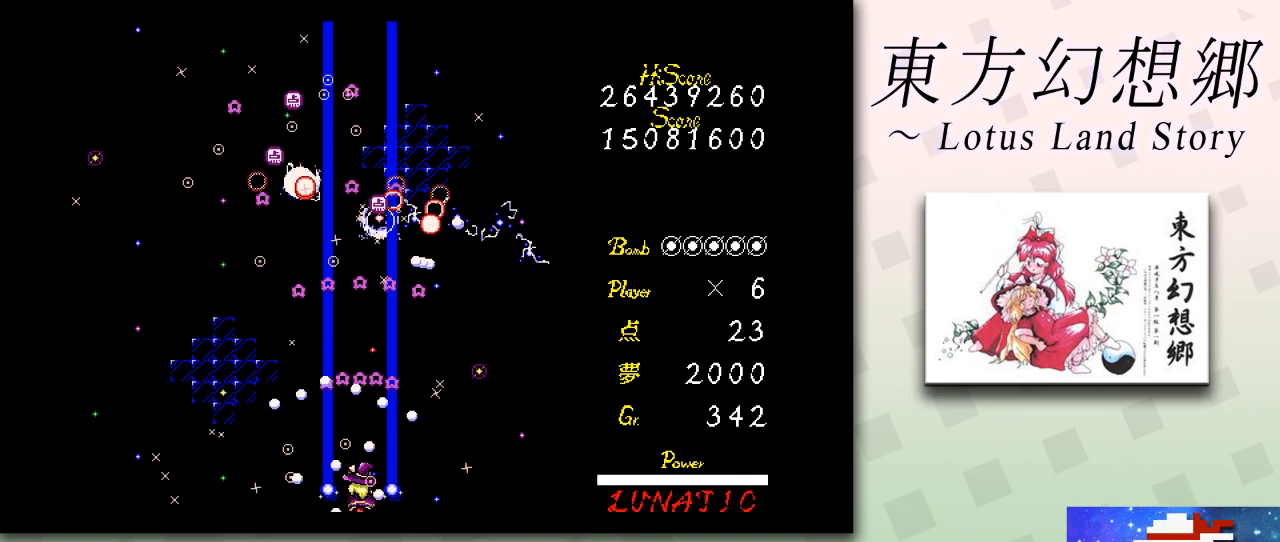
{"keys": ["shift", "z"], "events": [[167, "right", "down"], [209, "right", "up"]]}
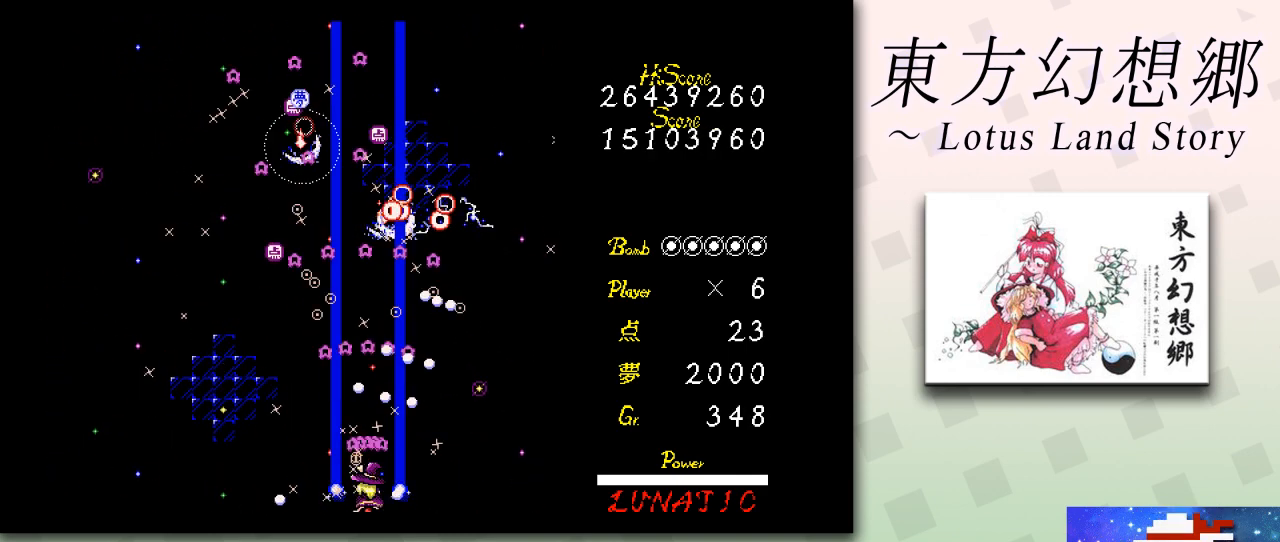
{"keys": ["shift", "z"], "events": [[459, "right", "down"], [501, "right", "up"]]}
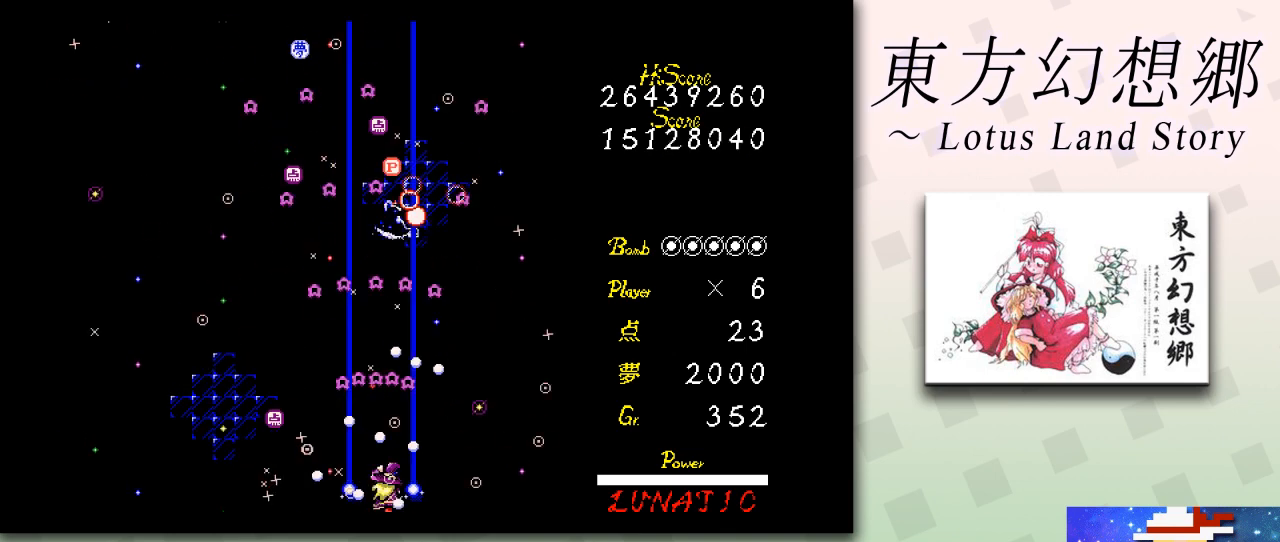
{"keys": ["shift", "z"], "events": [[333, "right", "down"], [375, "right", "up"]]}
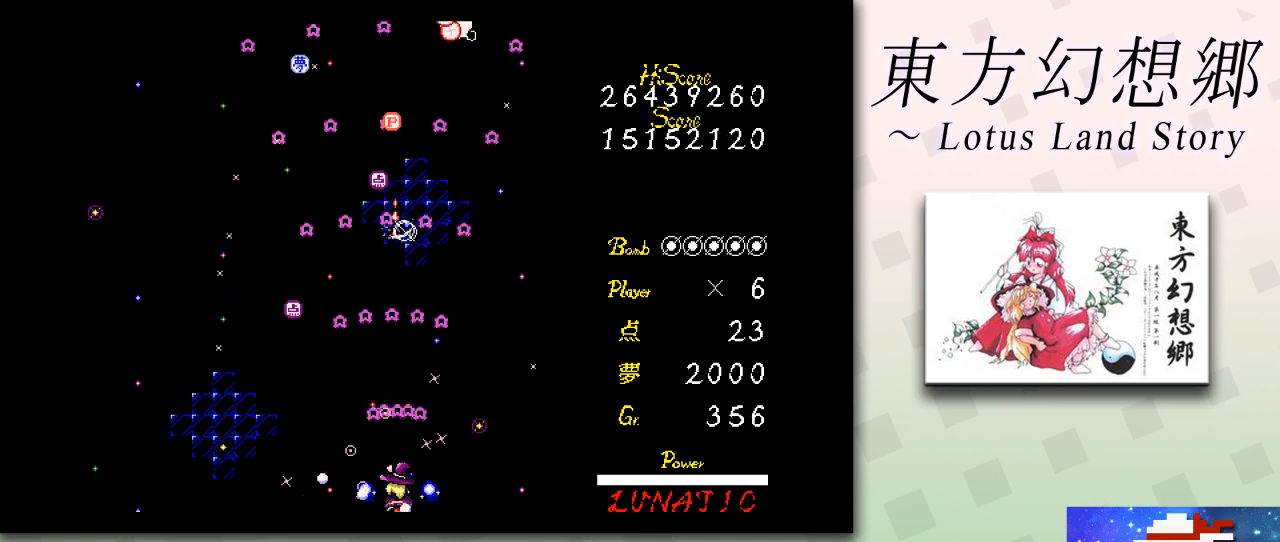
{"keys": ["shift", "z"], "events": [[125, "left", "down"], [125, "shift", "up"], [417, "left", "up"], [417, "shift", "down"]]}
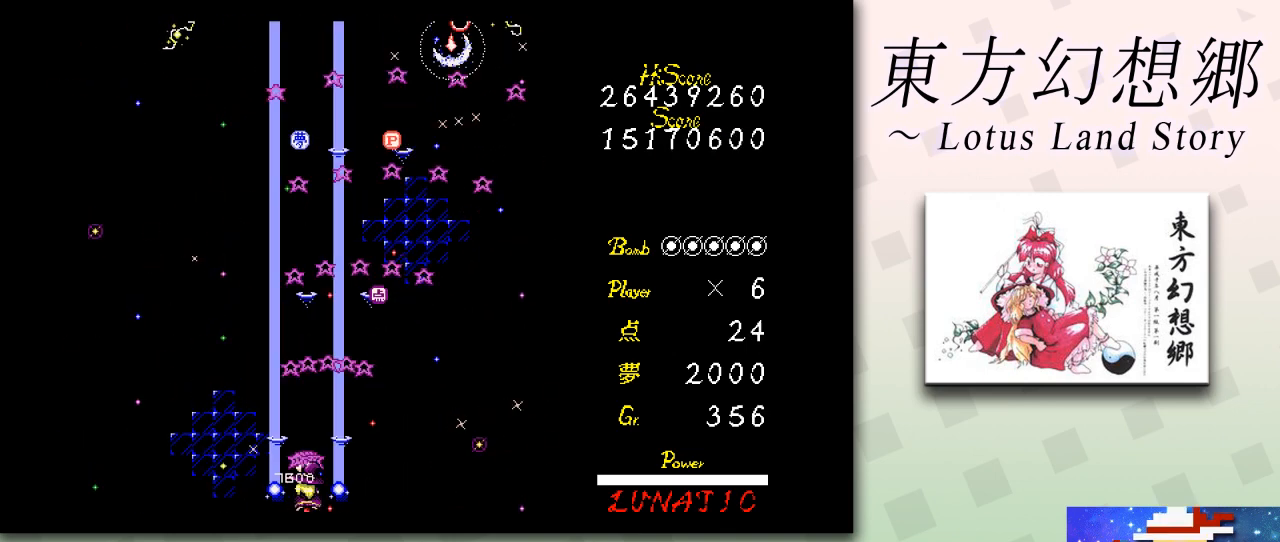
{"keys": ["left", "z"], "events": [[375, "shift", "up"], [417, "left", "down"]]}
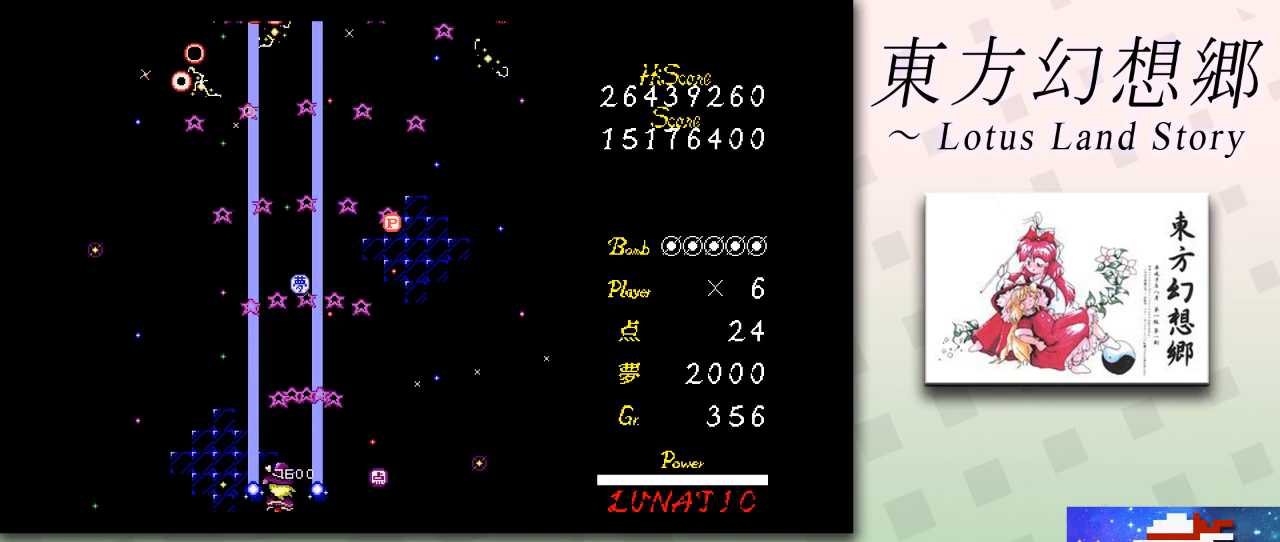
{"keys": ["left", "right", "z"], "events": [[167, "right", "down"], [209, "left", "up"], [459, "left", "down"]]}
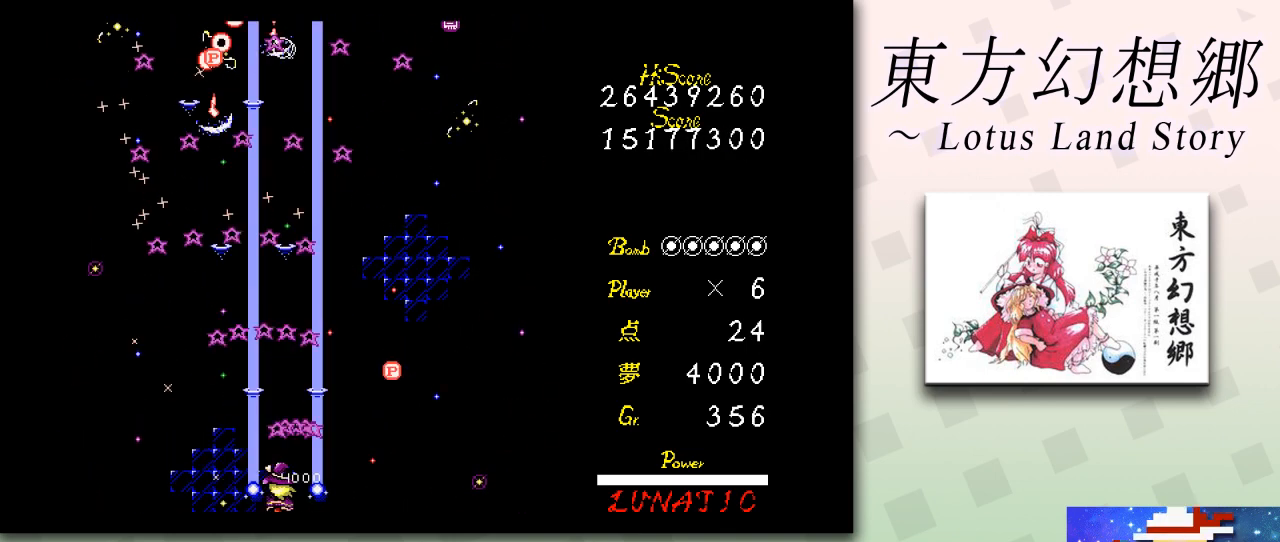
{"keys": ["right", "z"], "events": [[41, "left", "up"]]}
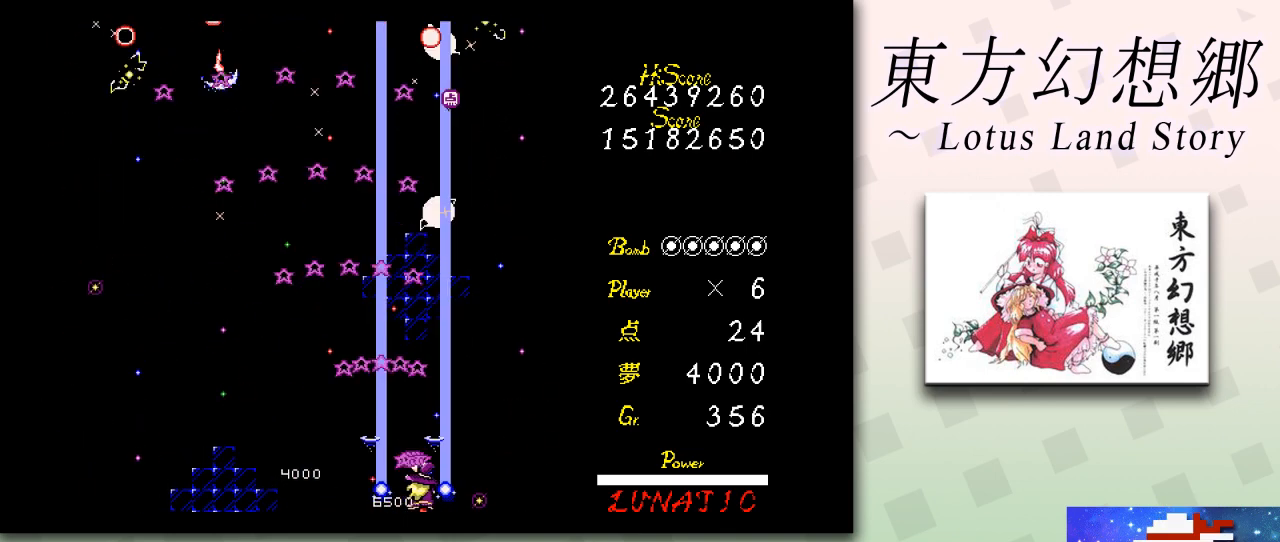
{"keys": ["left", "z"], "events": [[42, "left", "down"], [42, "right", "up"], [167, "left", "up"], [209, "right", "down"], [292, "left", "down"], [334, "right", "up"]]}
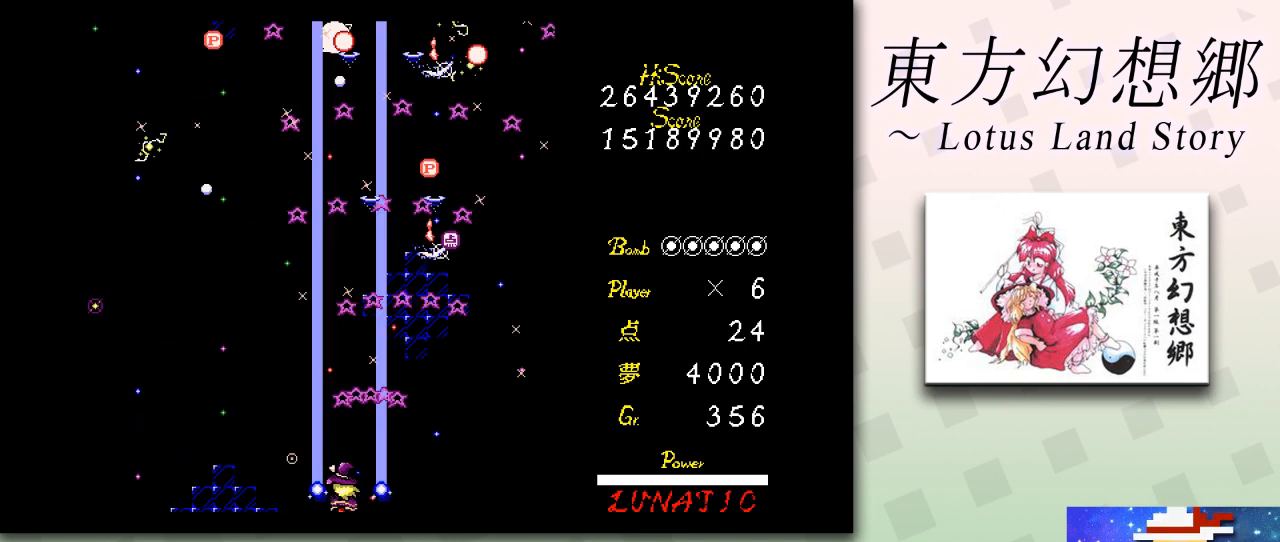
{"keys": ["left", "right", "z"], "events": [[500, "right", "down"]]}
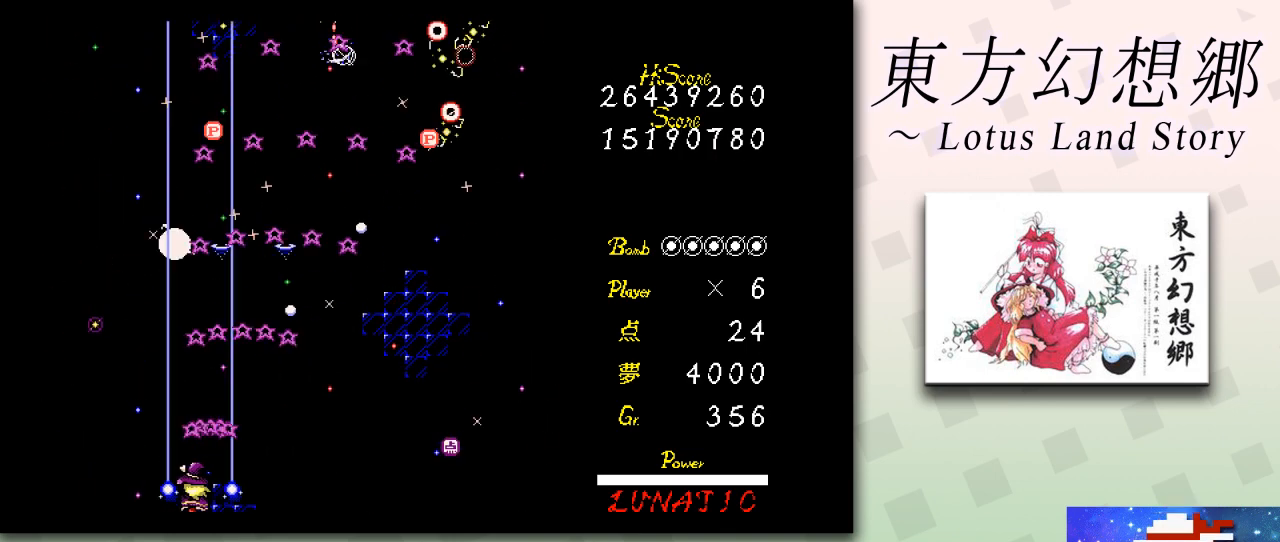
{"keys": ["z"], "events": [[42, "left", "up"], [167, "left", "down"], [167, "right", "up"], [250, "right", "down"], [292, "left", "up"], [376, "right", "up"]]}
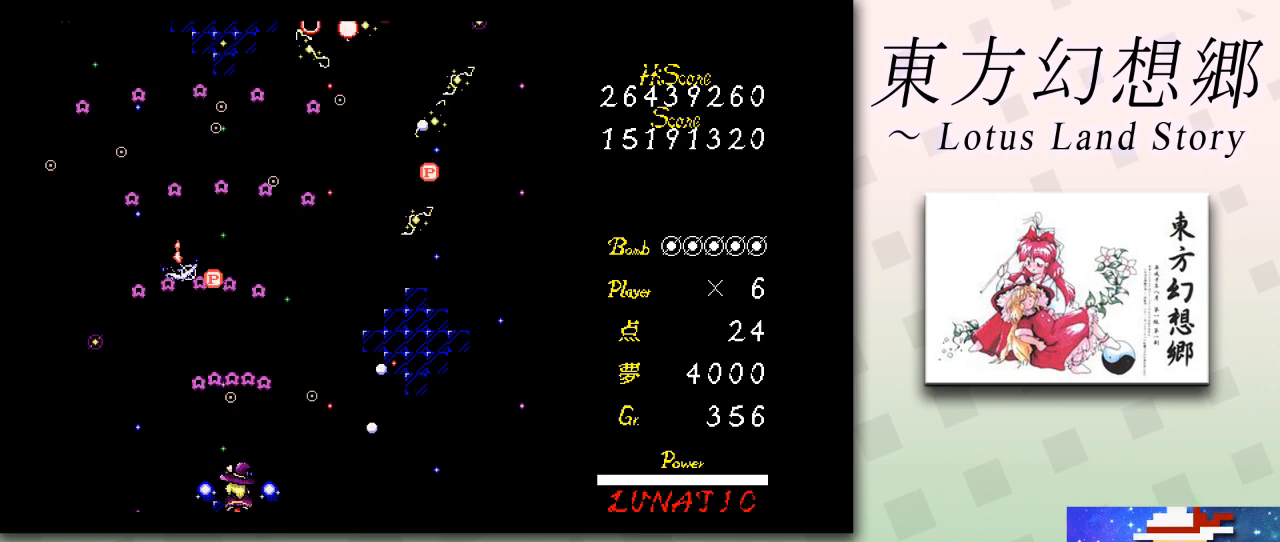
{"keys": ["z"], "events": [[83, "right", "down"], [167, "right", "up"], [250, "right", "down"], [417, "right", "up"]]}